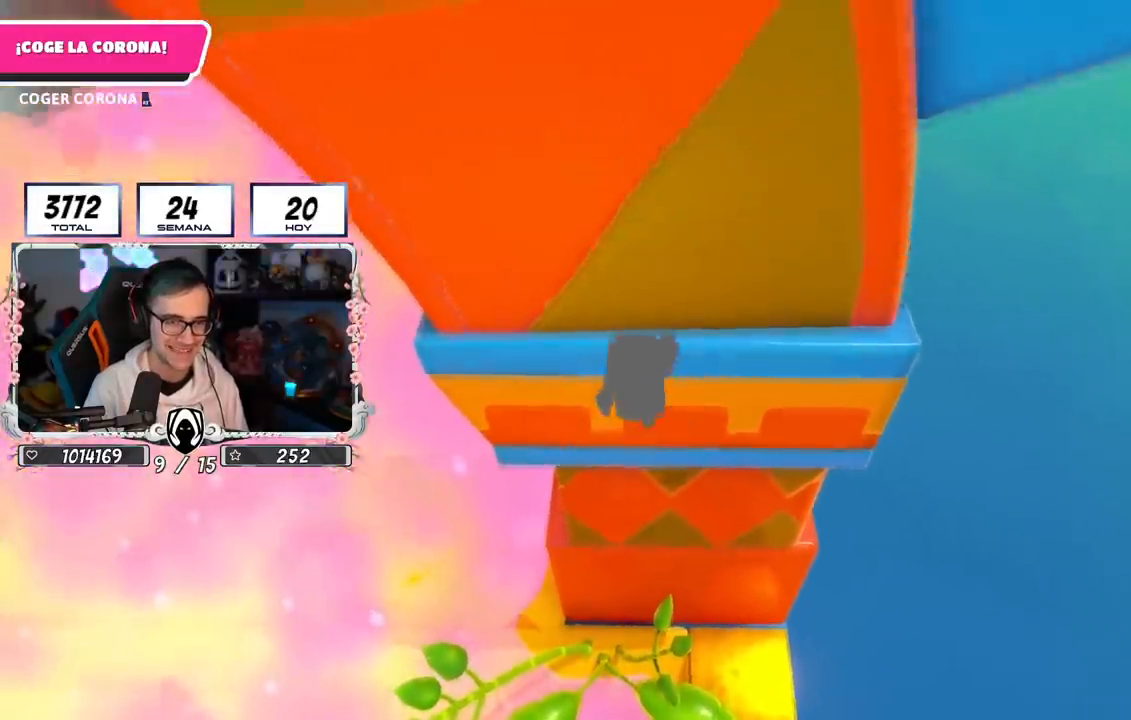
Gameplay with a controller (PlayStation layout); each line is a JSON object with the inputs held at the frame after it. "events" lists button and stick changes between this image and that frame as [ms after this image, input, new state], when the widget could be followed in between.
{"buttons": ["CROSS", "L3"], "left_stick": "up", "right_stick": "center", "events": [[217, "CROSS", "up"], [217, "right_stick", "down"], [317, "CROSS", "down"], [334, "right_stick", "center"], [384, "L3", "down"]]}
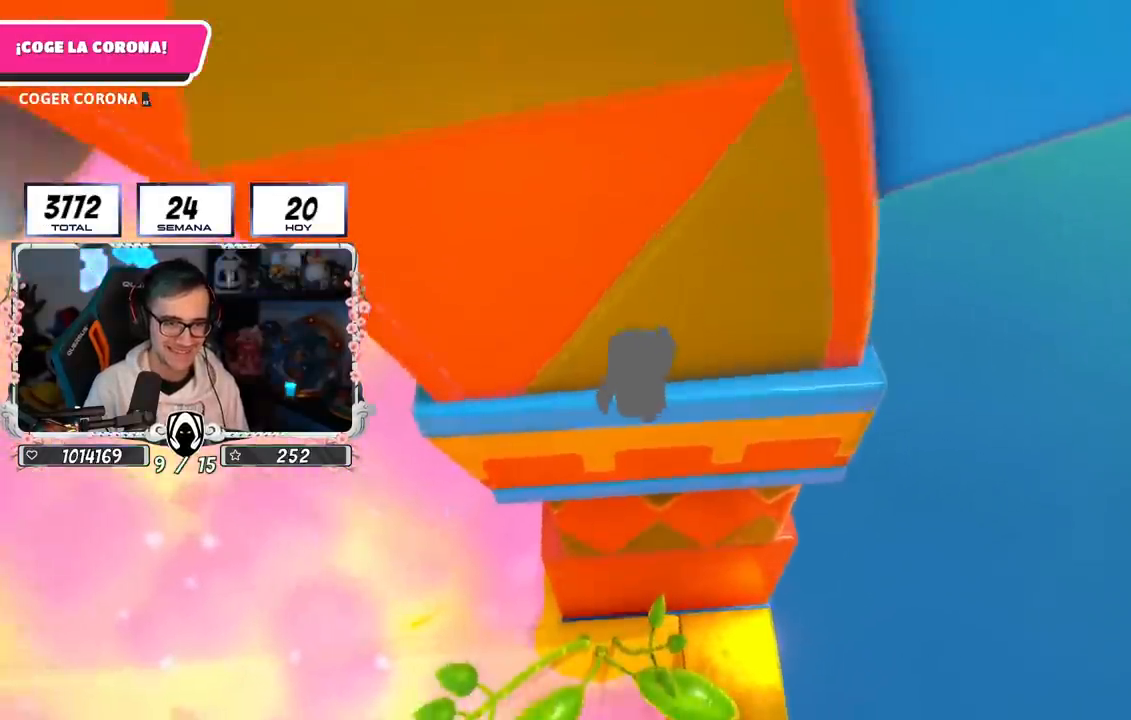
{"buttons": ["CROSS", "L3"], "left_stick": "up", "right_stick": "center", "events": []}
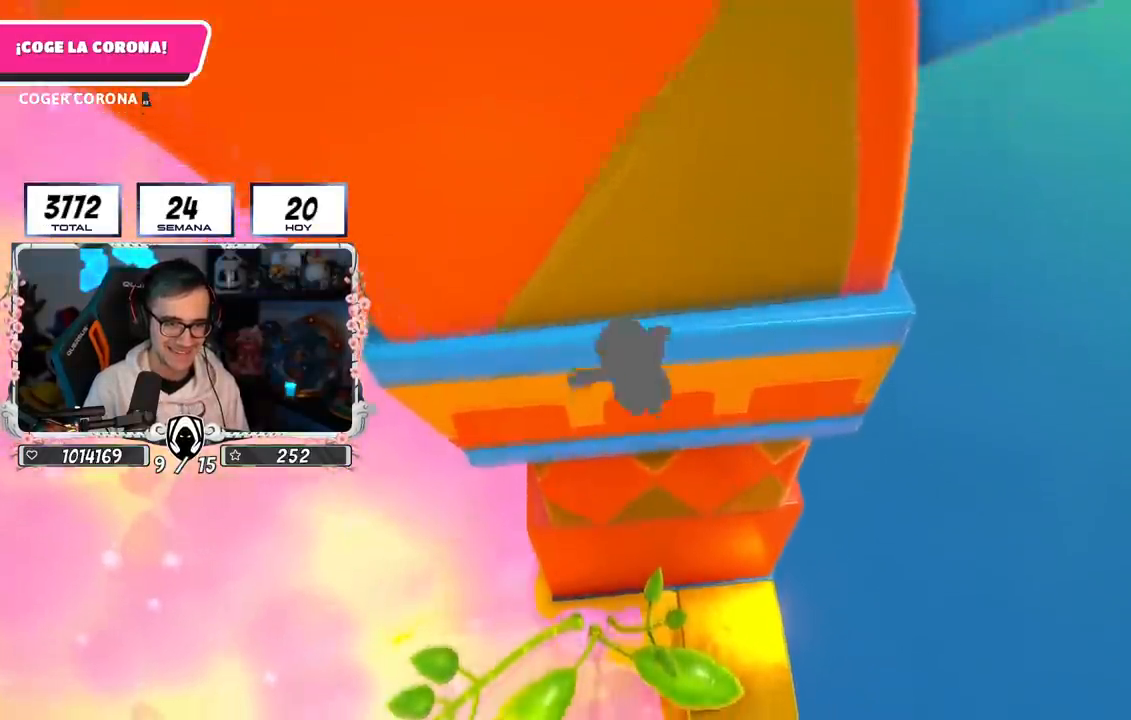
{"buttons": [], "left_stick": "up", "right_stick": "center", "events": [[67, "L3", "up"], [133, "CROSS", "up"], [183, "CROSS", "down"], [300, "CROSS", "up"]]}
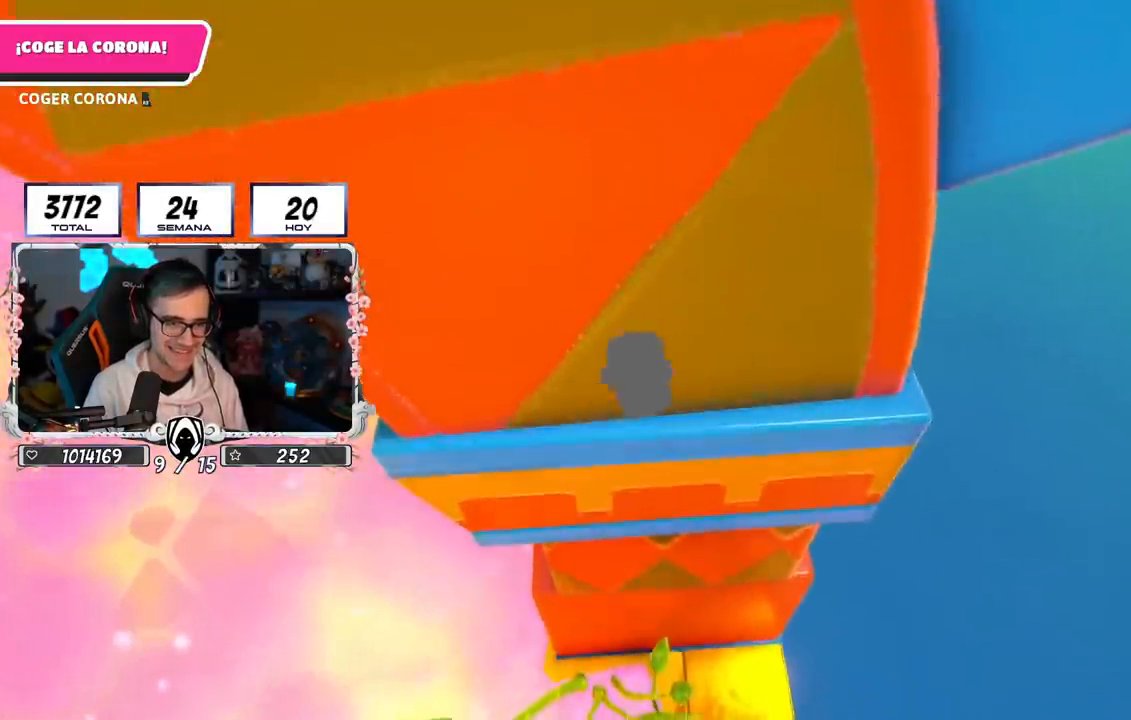
{"buttons": [], "left_stick": "up", "right_stick": "center", "events": [[34, "CROSS", "down"], [334, "CROSS", "up"], [384, "CROSS", "down"], [484, "CROSS", "up"]]}
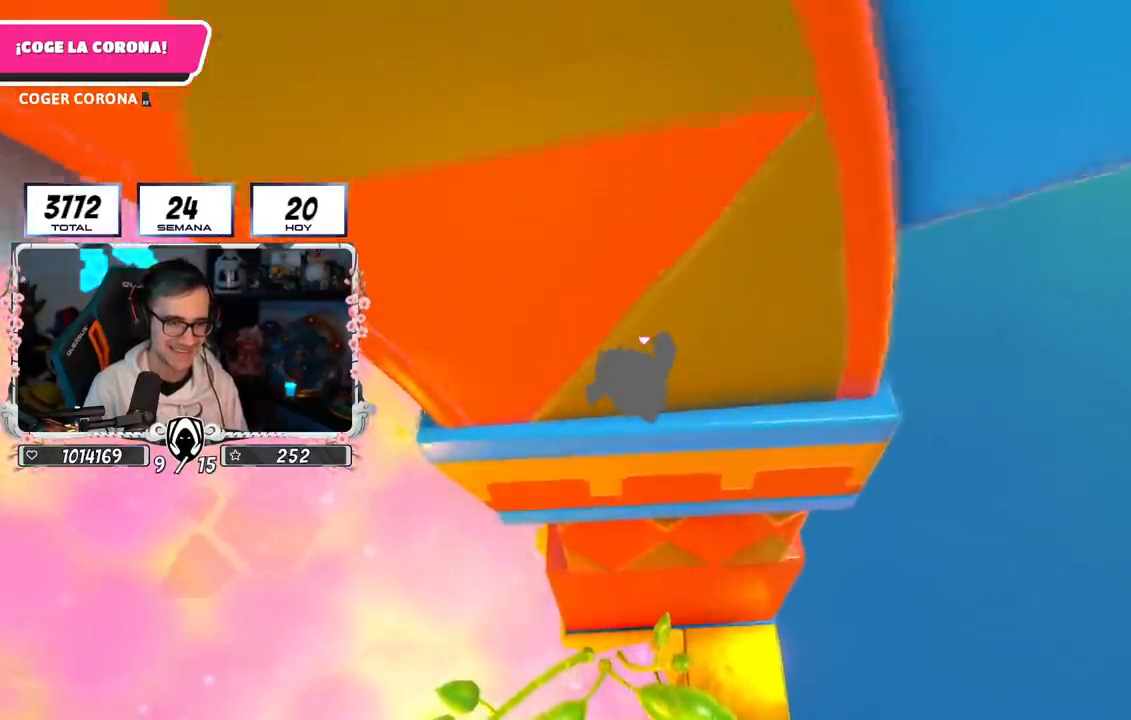
{"buttons": [], "left_stick": "up", "right_stick": "center", "events": [[17, "CROSS", "down"], [300, "CROSS", "up"], [367, "CROSS", "down"], [434, "CROSS", "up"]]}
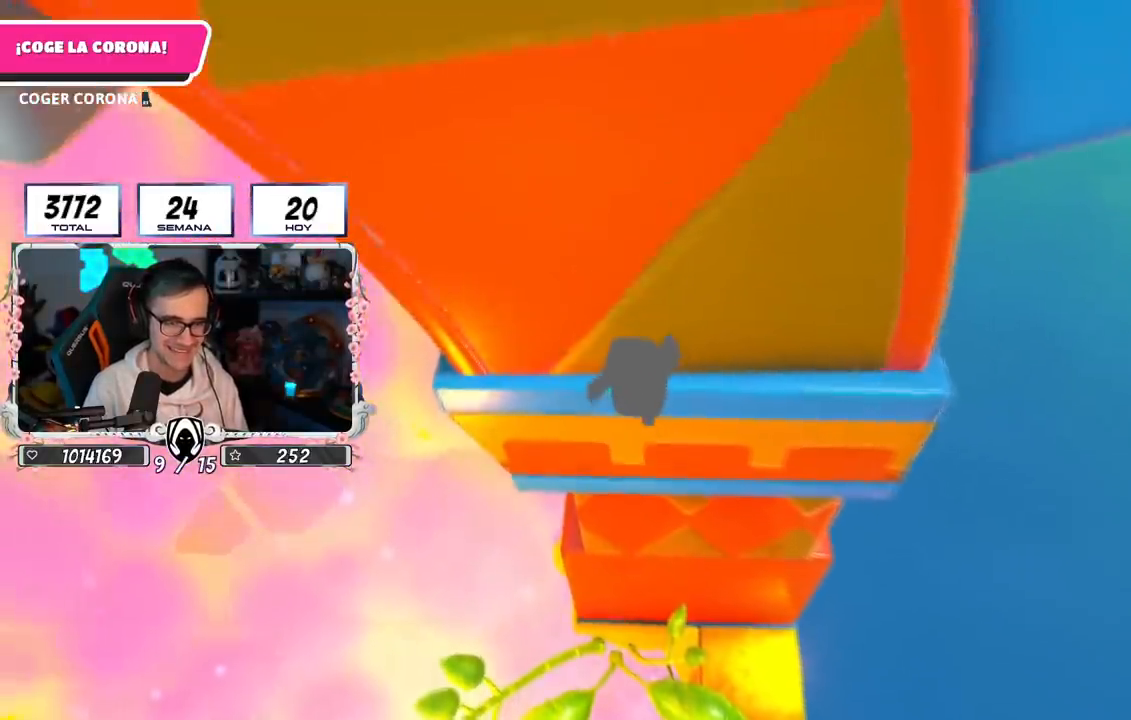
{"buttons": [], "left_stick": "up", "right_stick": "right", "events": [[50, "left_stick", "up-right"], [84, "right_stick", "right"], [217, "right_stick", "up-right"], [317, "left_stick", "up"], [401, "right_stick", "right"]]}
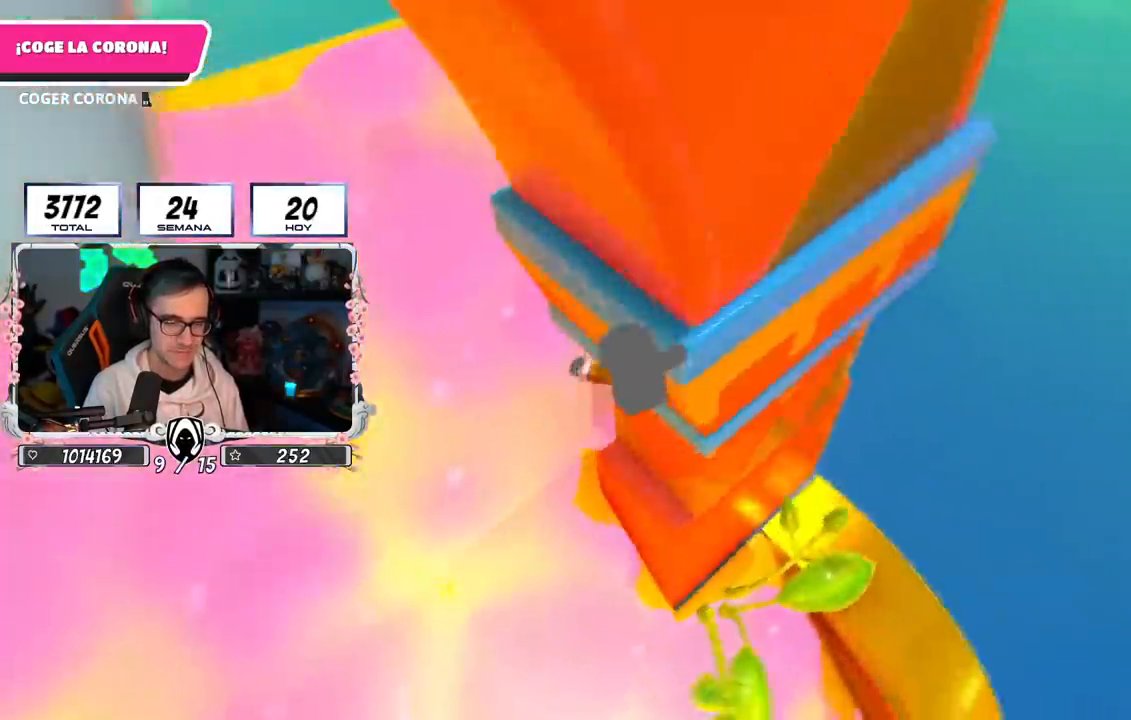
{"buttons": [], "left_stick": "center", "right_stick": "up-right", "events": [[133, "right_stick", "center"], [233, "left_stick", "up-left"], [367, "left_stick", "center"], [484, "right_stick", "up-right"]]}
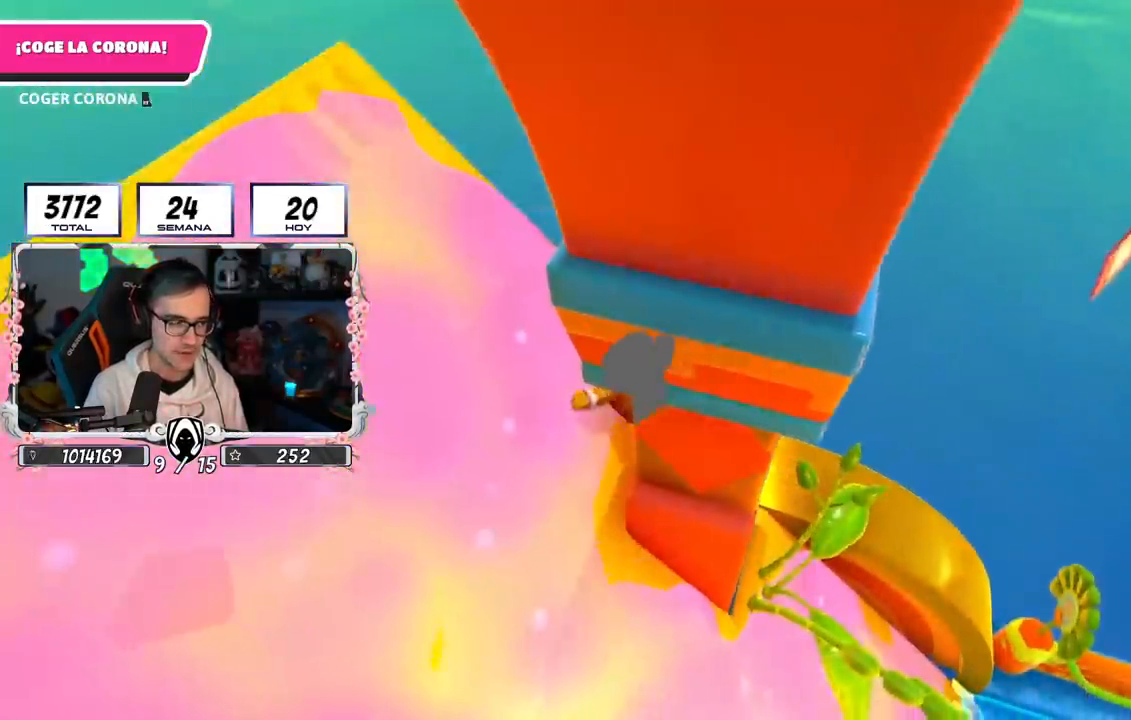
{"buttons": [], "left_stick": "center", "right_stick": "right", "events": [[67, "left_stick", "up"], [151, "right_stick", "center"], [251, "right_stick", "right"], [434, "left_stick", "center"]]}
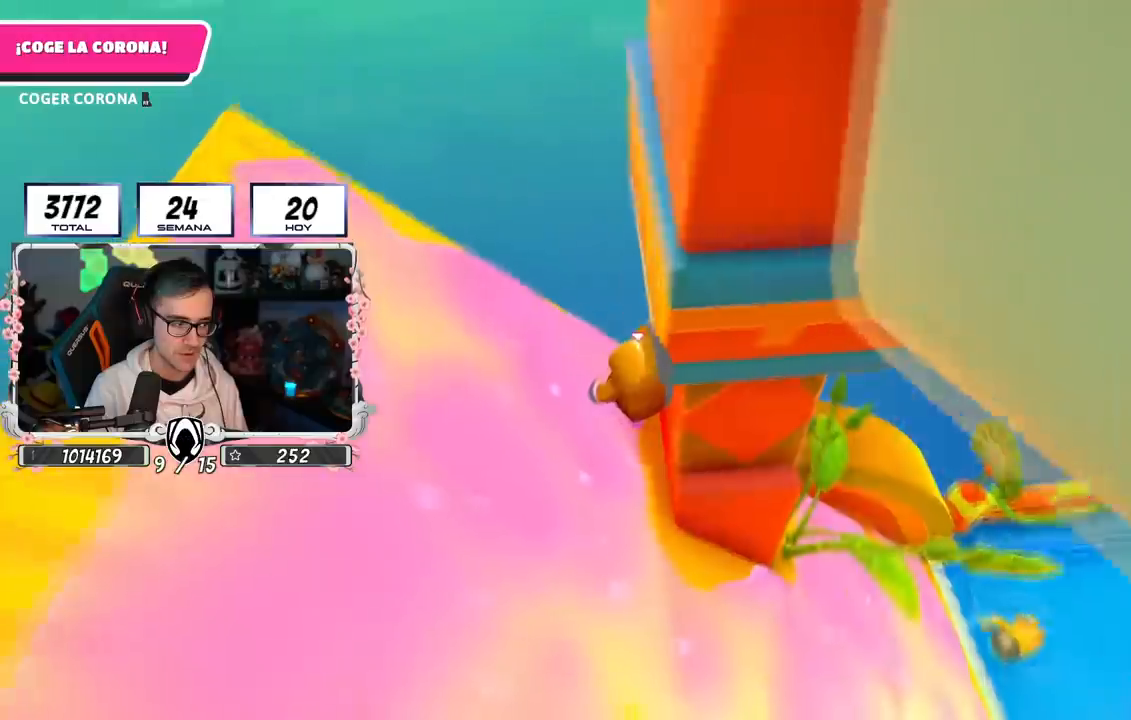
{"buttons": [], "left_stick": "up-left", "right_stick": "right", "events": [[84, "left_stick", "up-left"], [300, "left_stick", "center"], [317, "right_stick", "center"], [367, "left_stick", "up-left"], [401, "right_stick", "right"]]}
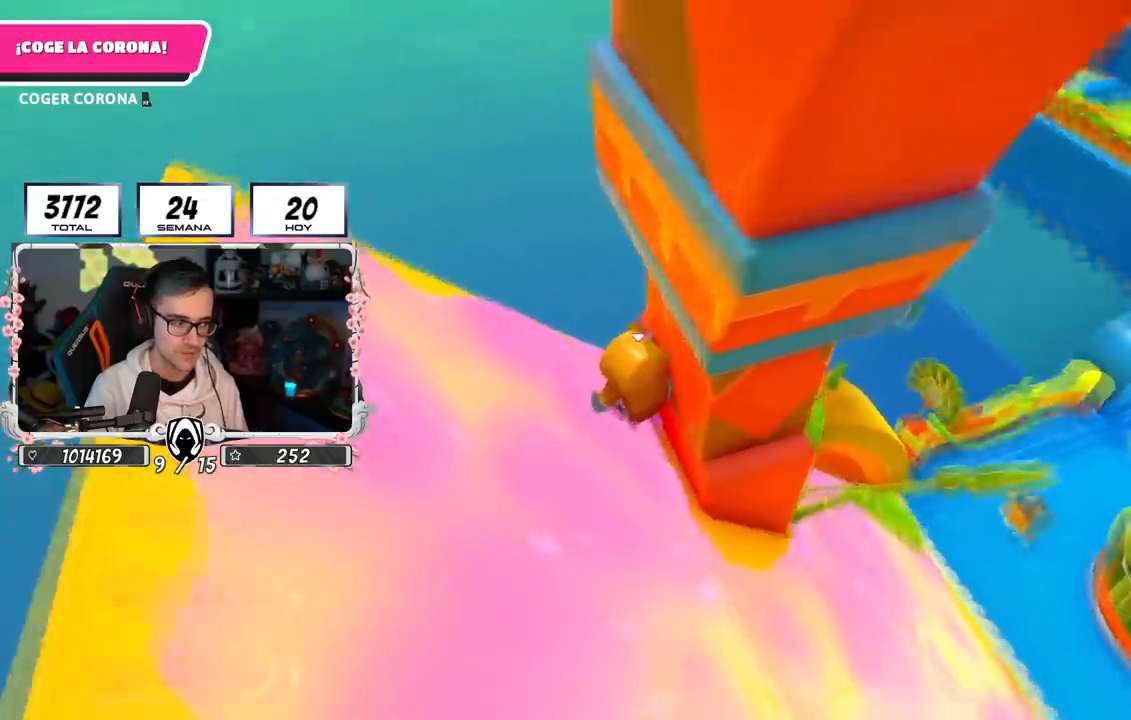
{"buttons": [], "left_stick": "up-left", "right_stick": "right", "events": [[150, "right_stick", "center"], [367, "right_stick", "right"]]}
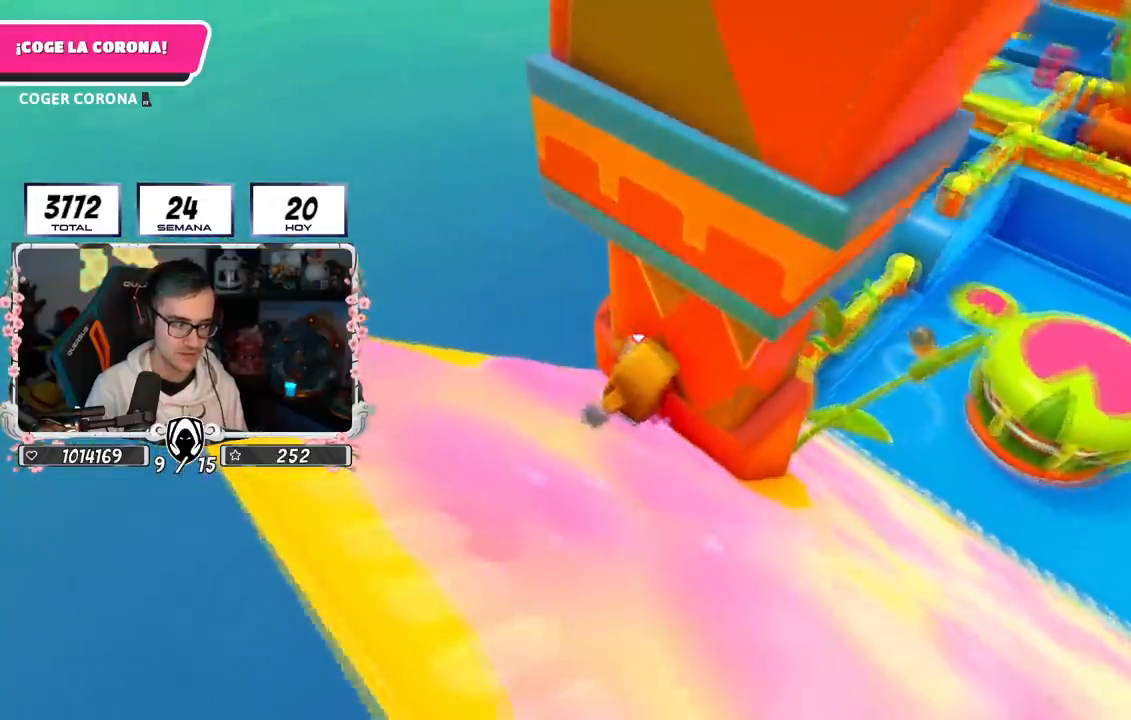
{"buttons": [], "left_stick": "left", "right_stick": "center", "events": [[34, "right_stick", "center"], [401, "left_stick", "left"]]}
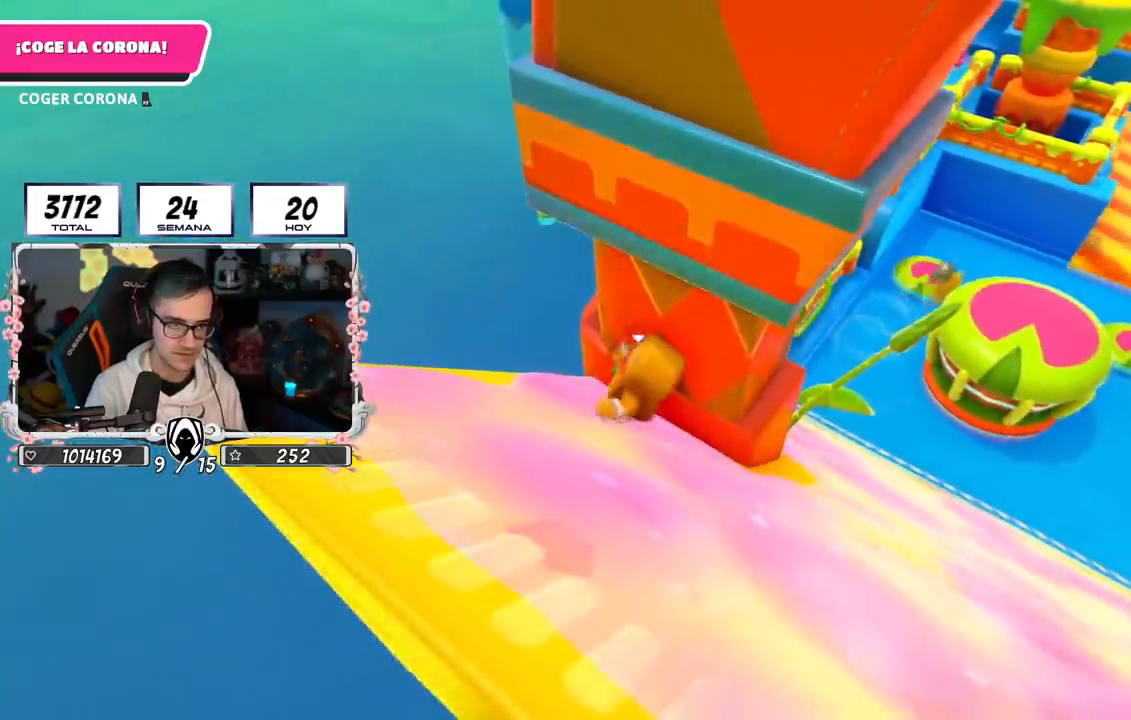
{"buttons": ["CROSS"], "left_stick": "left", "right_stick": "center", "events": [[100, "CROSS", "down"]]}
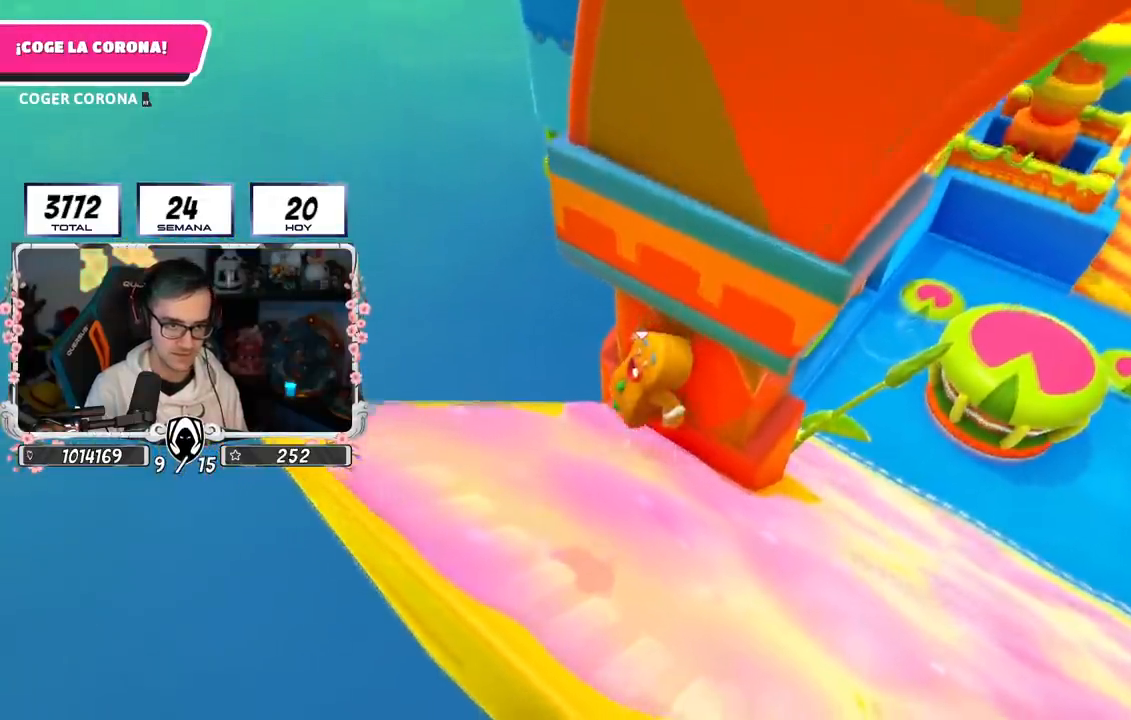
{"buttons": ["CROSS"], "left_stick": "left", "right_stick": "center", "events": [[17, "CROSS", "up"], [200, "CROSS", "down"]]}
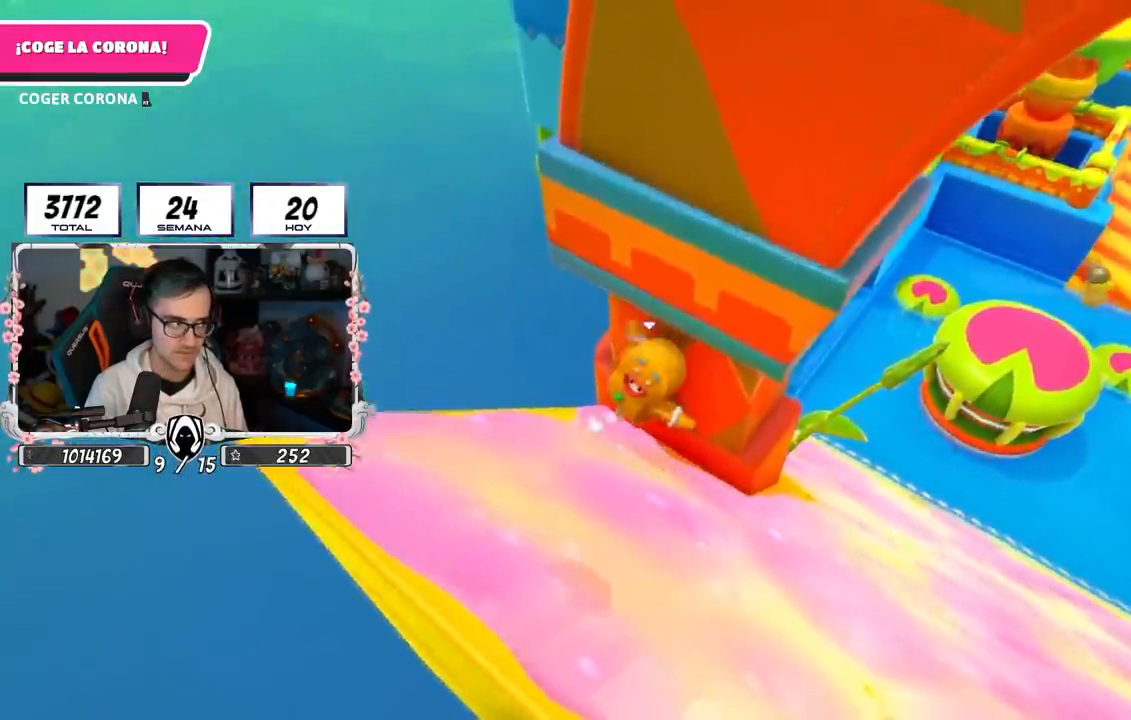
{"buttons": ["CROSS"], "left_stick": "left", "right_stick": "center", "events": [[317, "CROSS", "up"], [367, "CROSS", "down"]]}
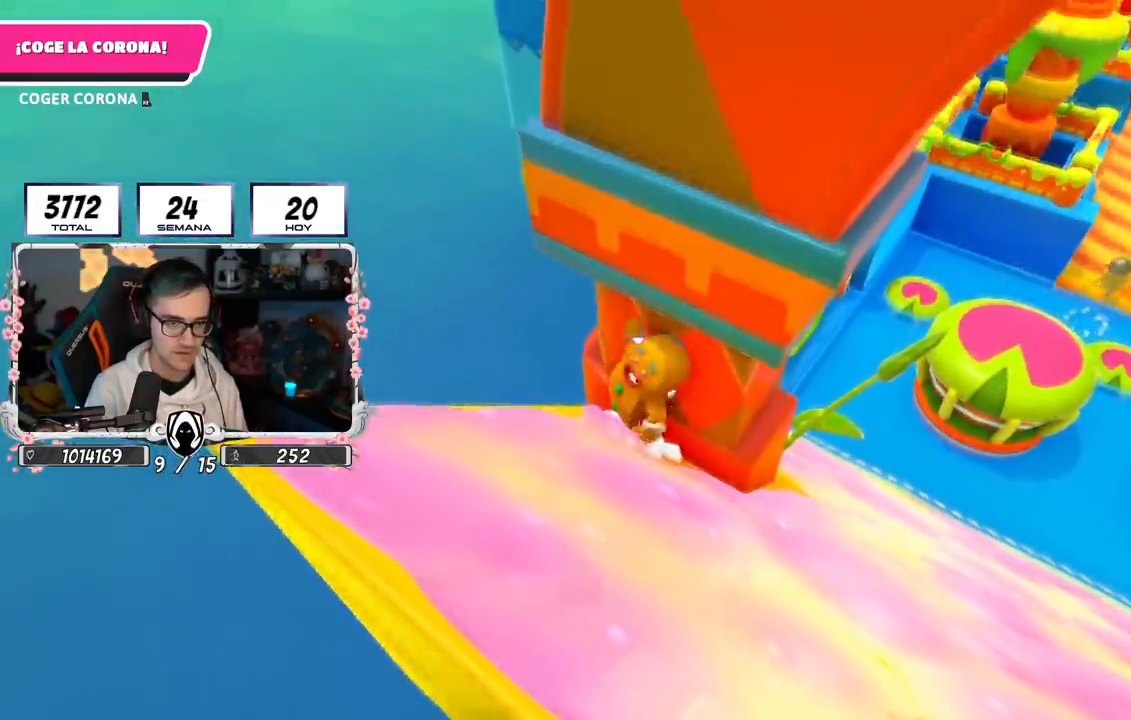
{"buttons": [], "left_stick": "down-left", "right_stick": "center", "events": [[367, "CROSS", "up"], [417, "left_stick", "down-left"]]}
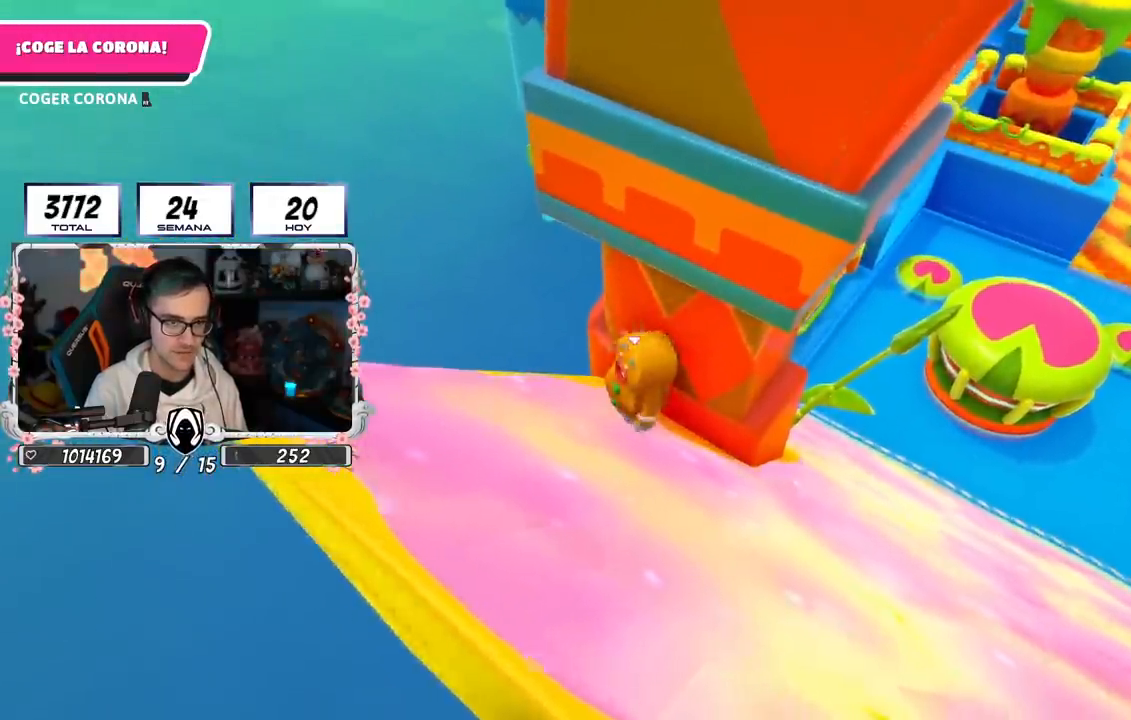
{"buttons": ["CROSS"], "left_stick": "down-left", "right_stick": "center", "events": [[267, "CROSS", "down"]]}
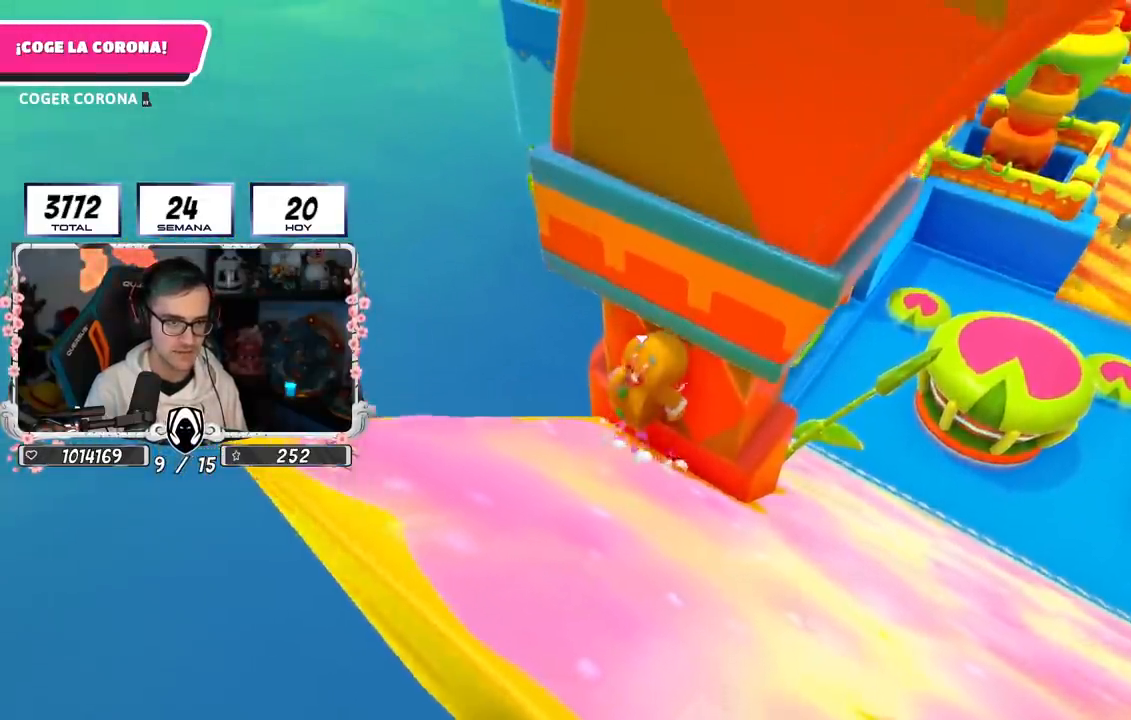
{"buttons": ["CROSS", "L3"], "left_stick": "down-left", "right_stick": "center", "events": [[150, "L3", "down"], [234, "CROSS", "up"], [317, "CROSS", "down"]]}
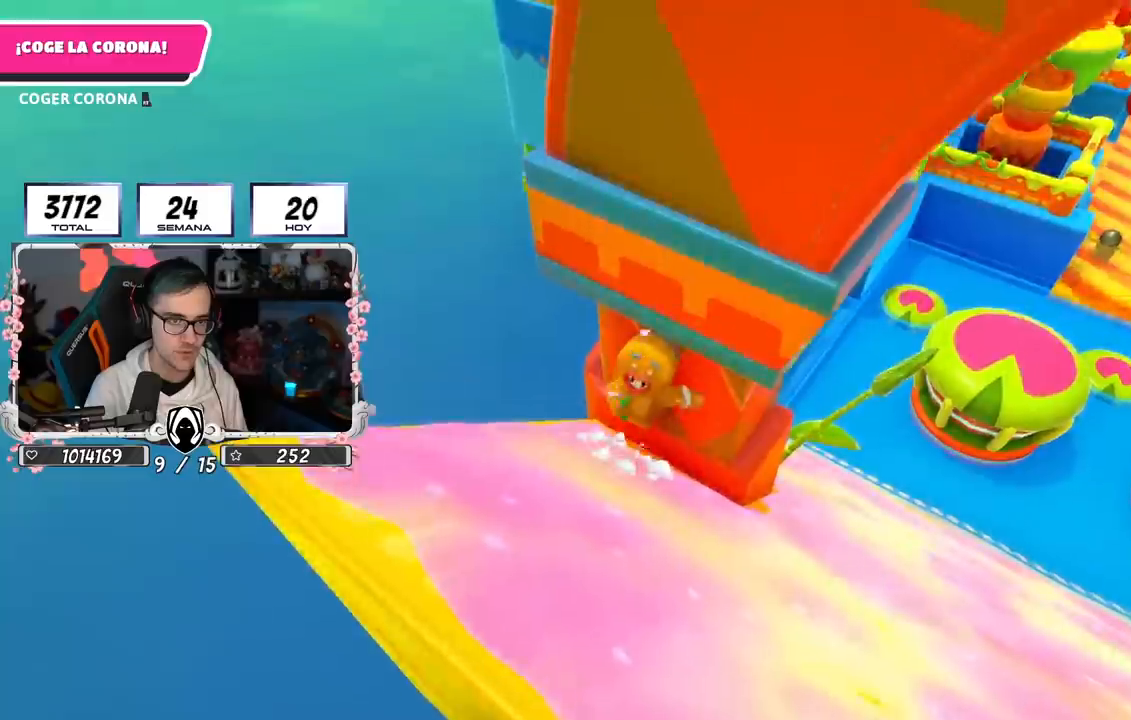
{"buttons": ["CROSS", "L3"], "left_stick": "down-left", "right_stick": "center", "events": []}
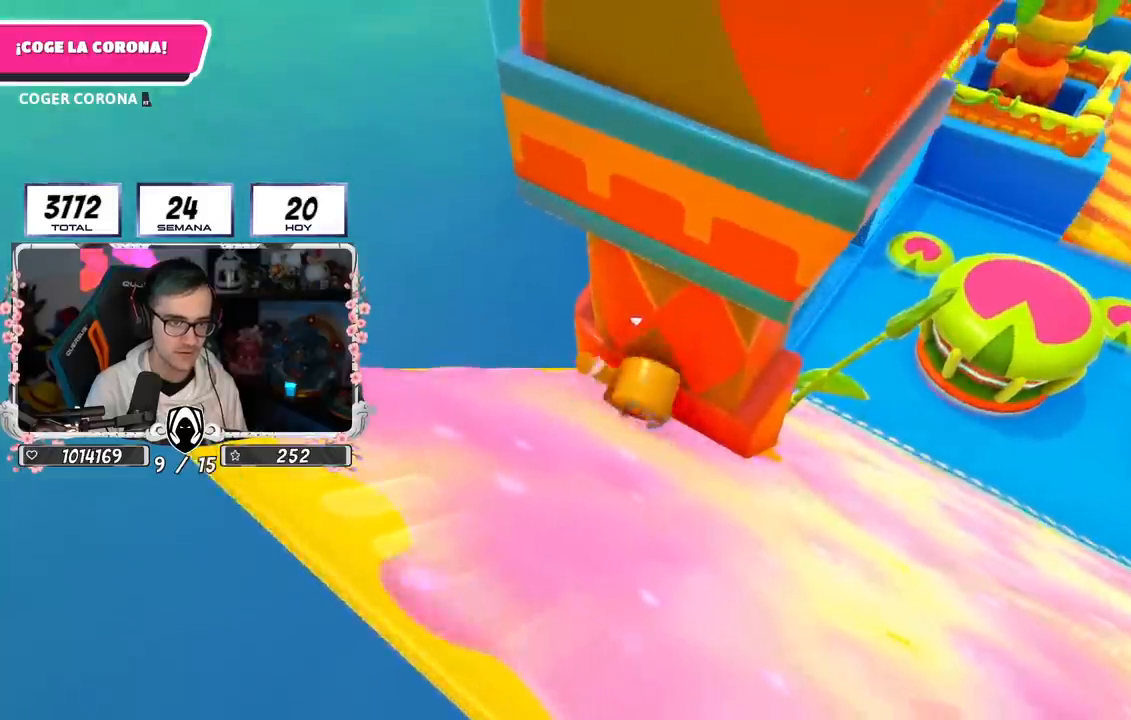
{"buttons": [], "left_stick": "down-left", "right_stick": "center", "events": [[184, "CROSS", "up"], [234, "L3", "up"]]}
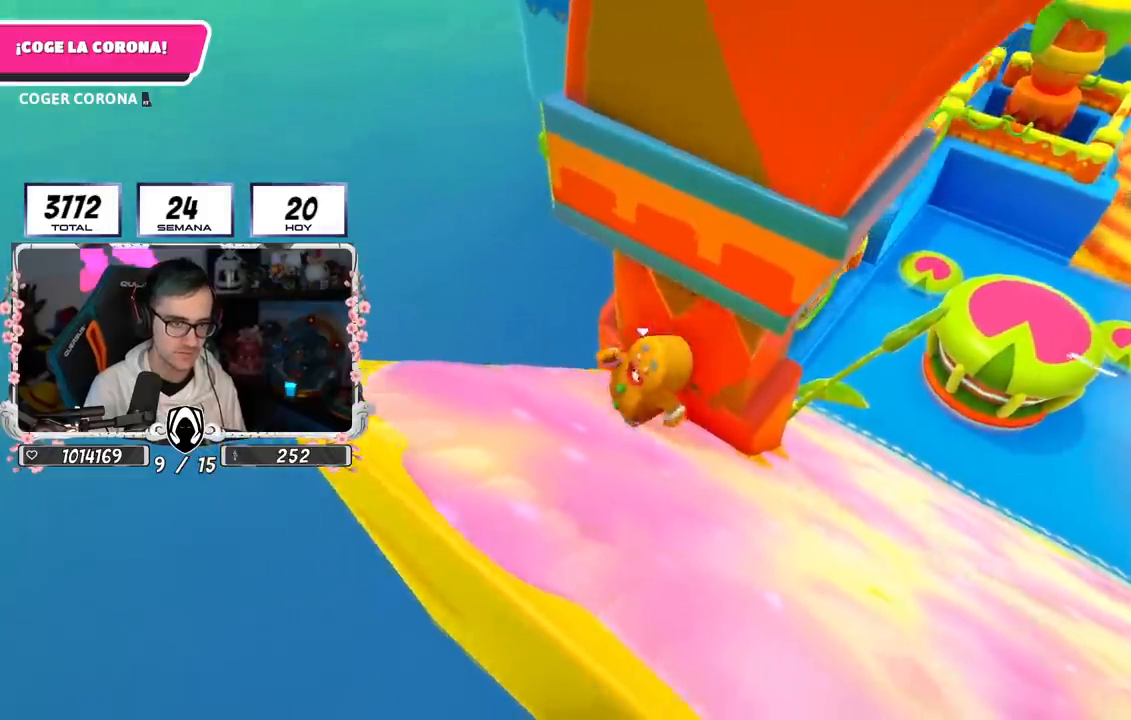
{"buttons": ["CROSS"], "left_stick": "down-left", "right_stick": "center", "events": [[317, "CROSS", "down"]]}
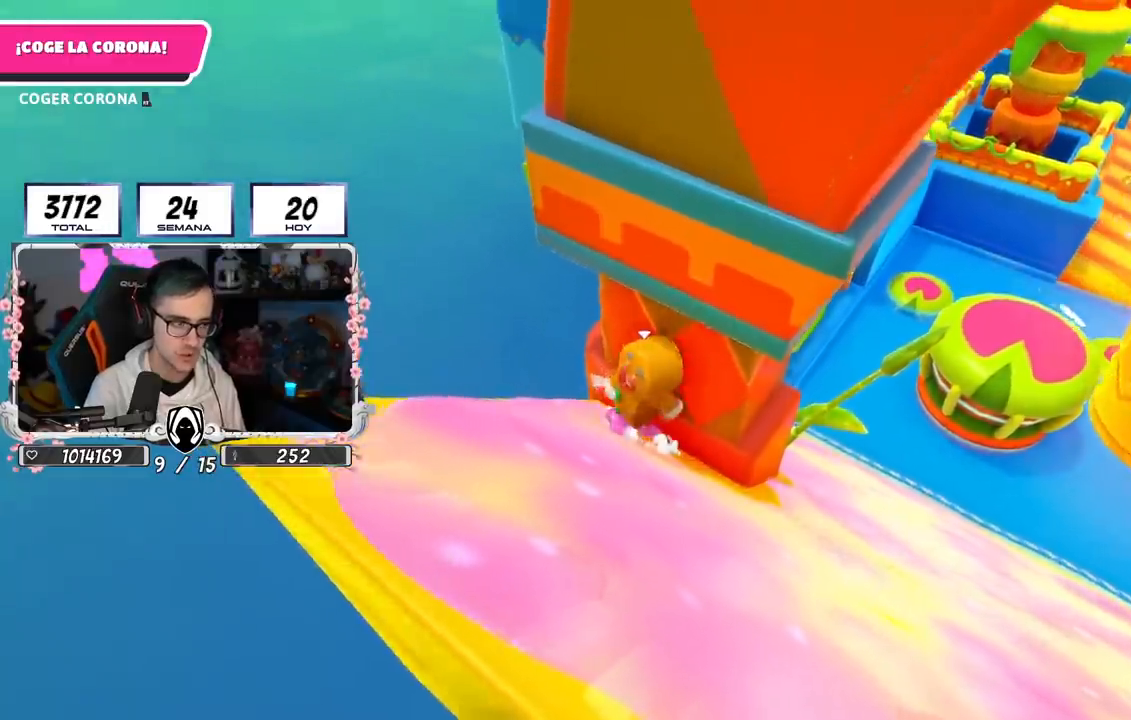
{"buttons": ["CROSS"], "left_stick": "down-left", "right_stick": "center", "events": [[250, "CROSS", "up"], [317, "CROSS", "down"]]}
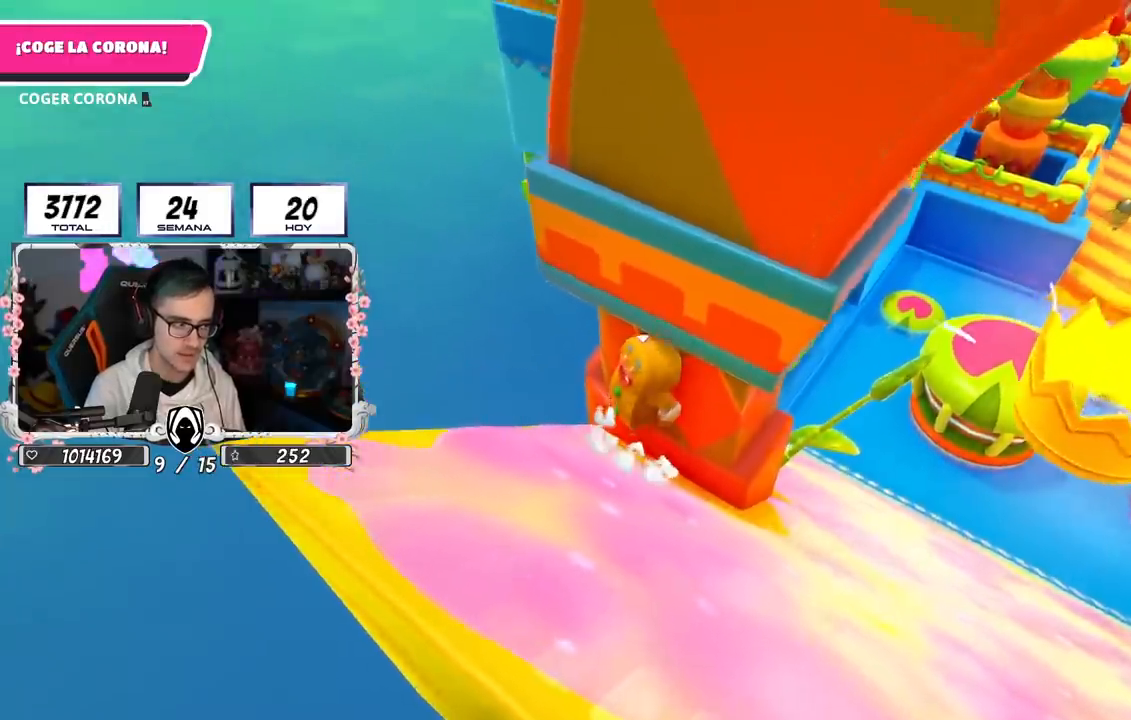
{"buttons": ["CROSS"], "left_stick": "down-left", "right_stick": "center", "events": []}
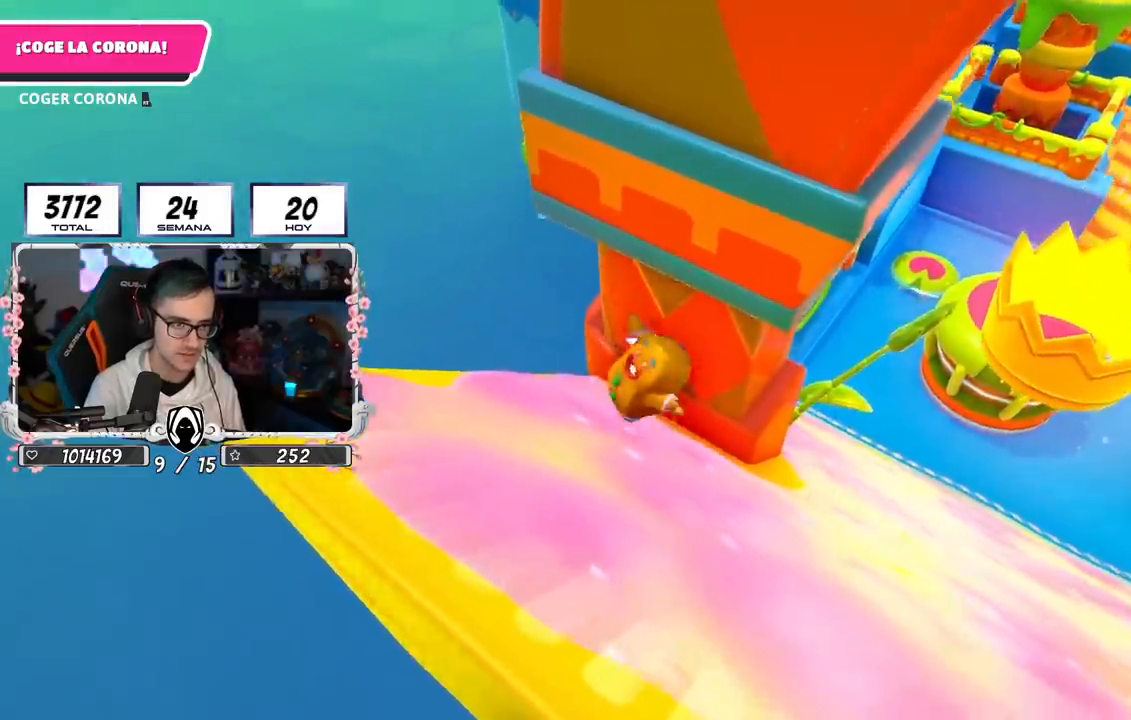
{"buttons": [], "left_stick": "down-left", "right_stick": "center", "events": [[200, "CROSS", "up"]]}
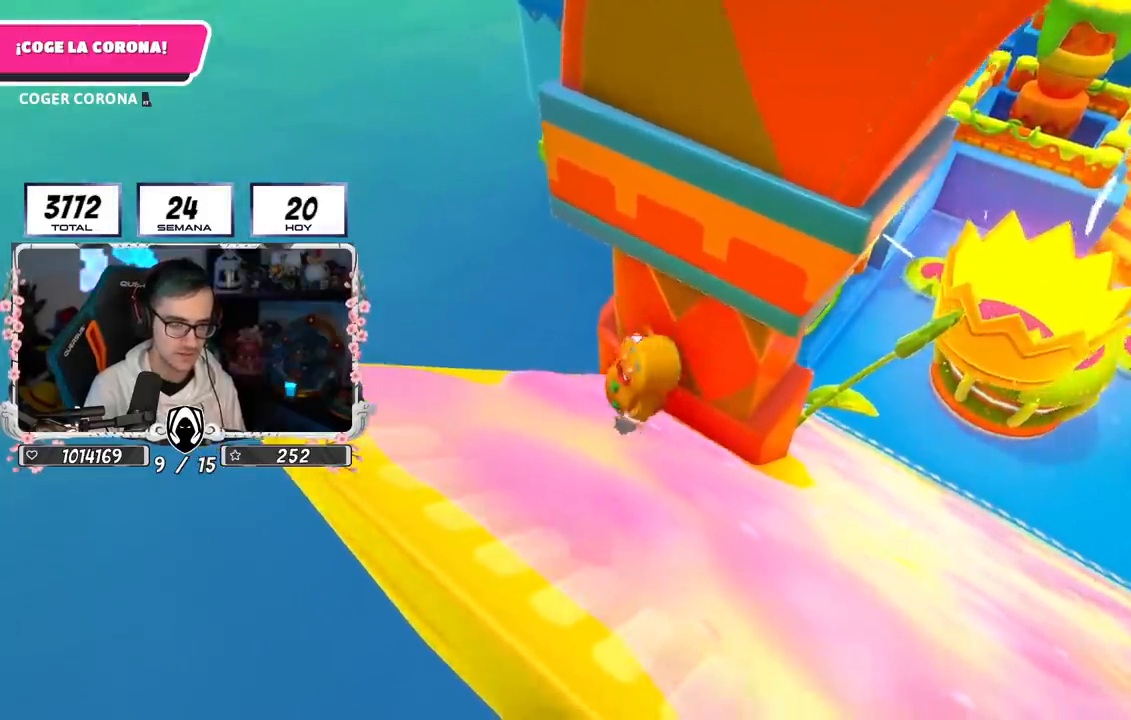
{"buttons": [], "left_stick": "down-left", "right_stick": "center", "events": [[66, "left_stick", "down-right"], [217, "left_stick", "left"], [350, "left_stick", "center"], [500, "left_stick", "down-left"]]}
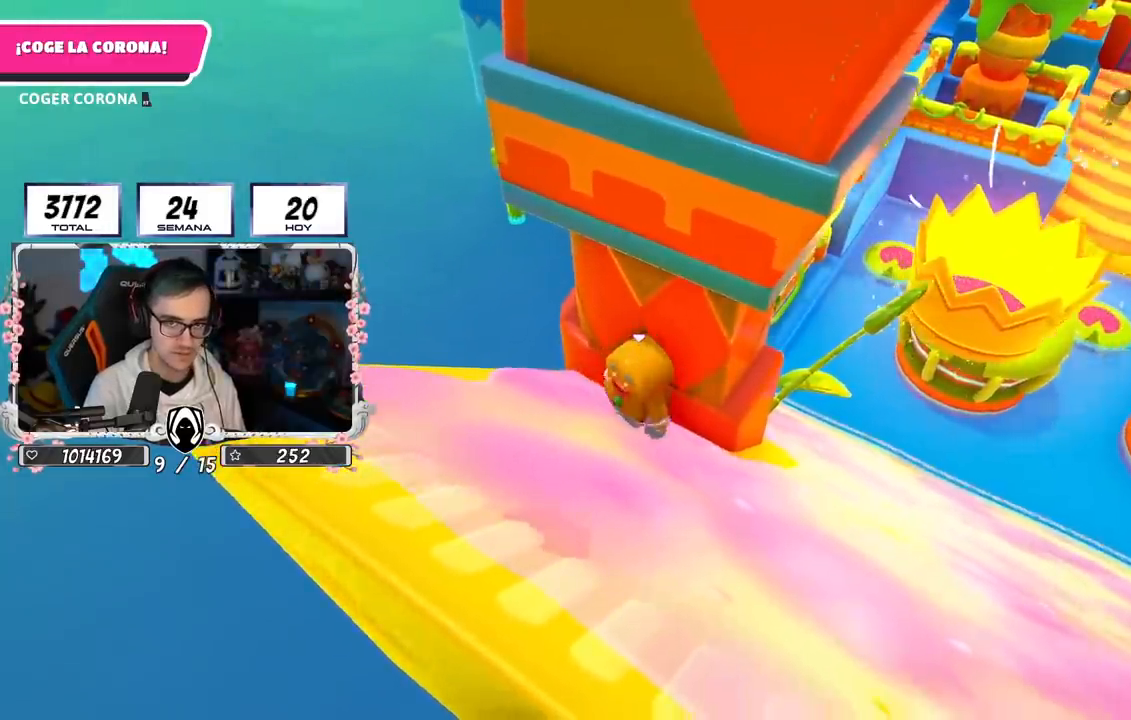
{"buttons": ["CROSS", "L3"], "left_stick": "down-left", "right_stick": "center", "events": [[217, "CROSS", "down"], [284, "L3", "down"]]}
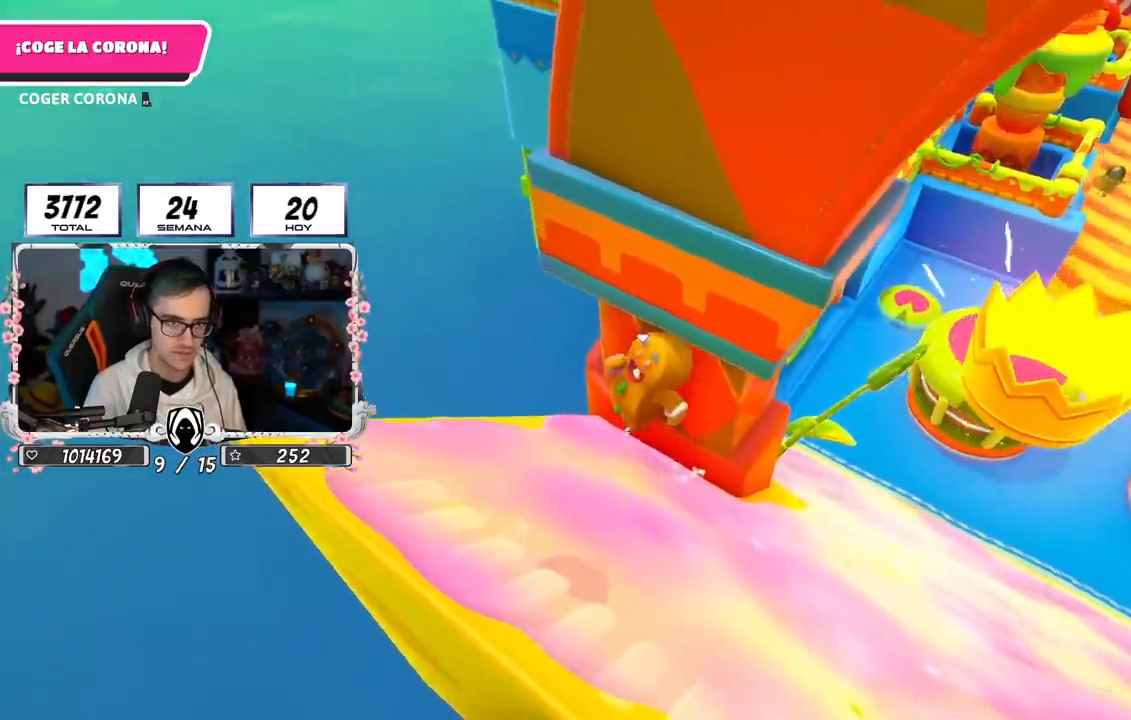
{"buttons": ["CROSS", "L3"], "left_stick": "down-left", "right_stick": "center", "events": [[150, "CROSS", "up"], [317, "CROSS", "down"]]}
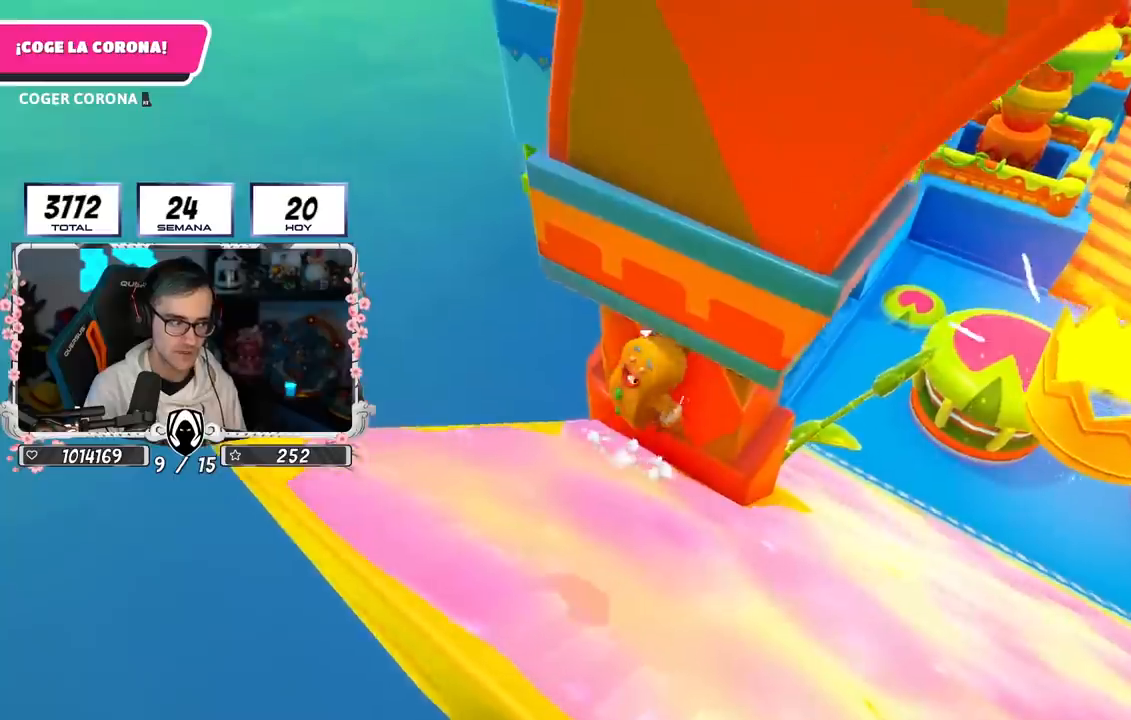
{"buttons": ["CROSS"], "left_stick": "down-left", "right_stick": "center", "events": [[67, "L3", "up"], [167, "CROSS", "up"], [267, "CROSS", "down"], [401, "CROSS", "up"], [467, "CROSS", "down"]]}
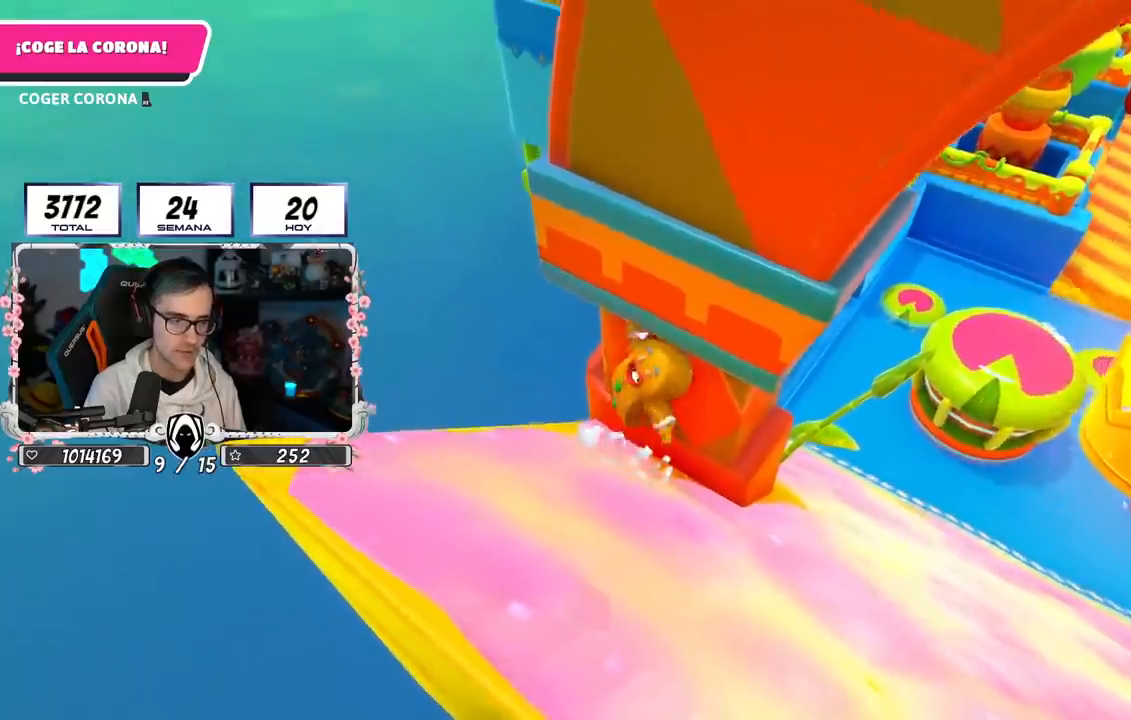
{"buttons": [], "left_stick": "down-left", "right_stick": "center", "events": [[167, "CROSS", "up"]]}
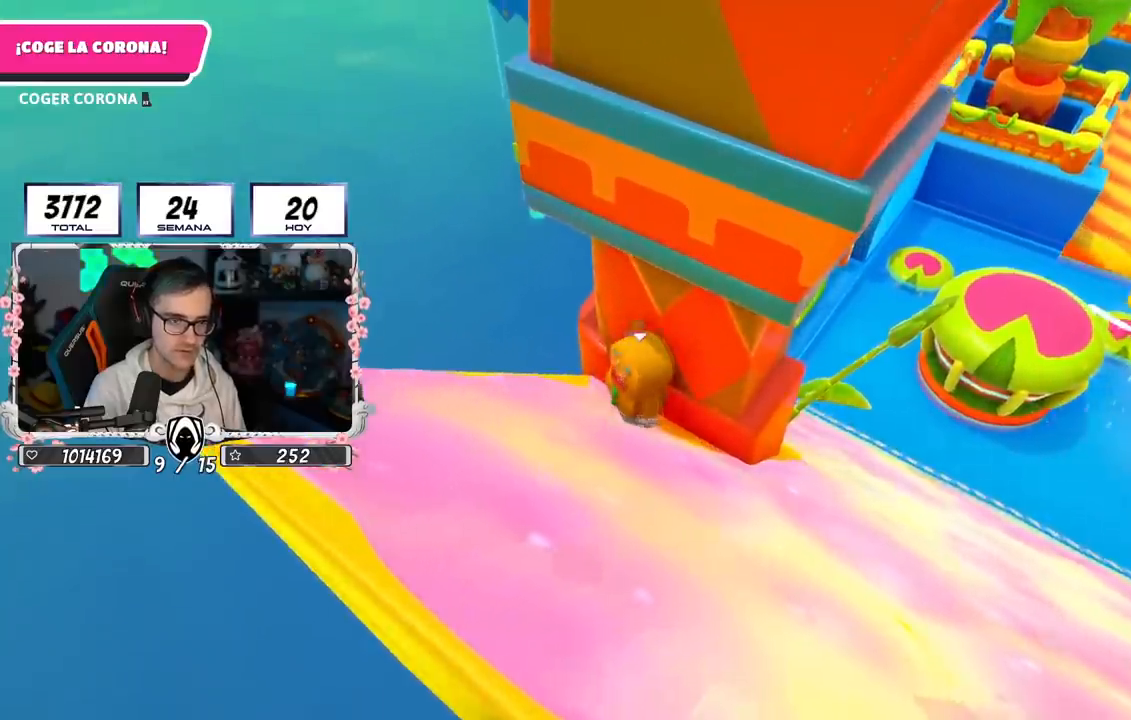
{"buttons": ["CROSS", "SQUARE", "L3"], "left_stick": "down-left", "right_stick": "center", "events": [[334, "CROSS", "down"], [451, "L3", "down"], [451, "SQUARE", "down"]]}